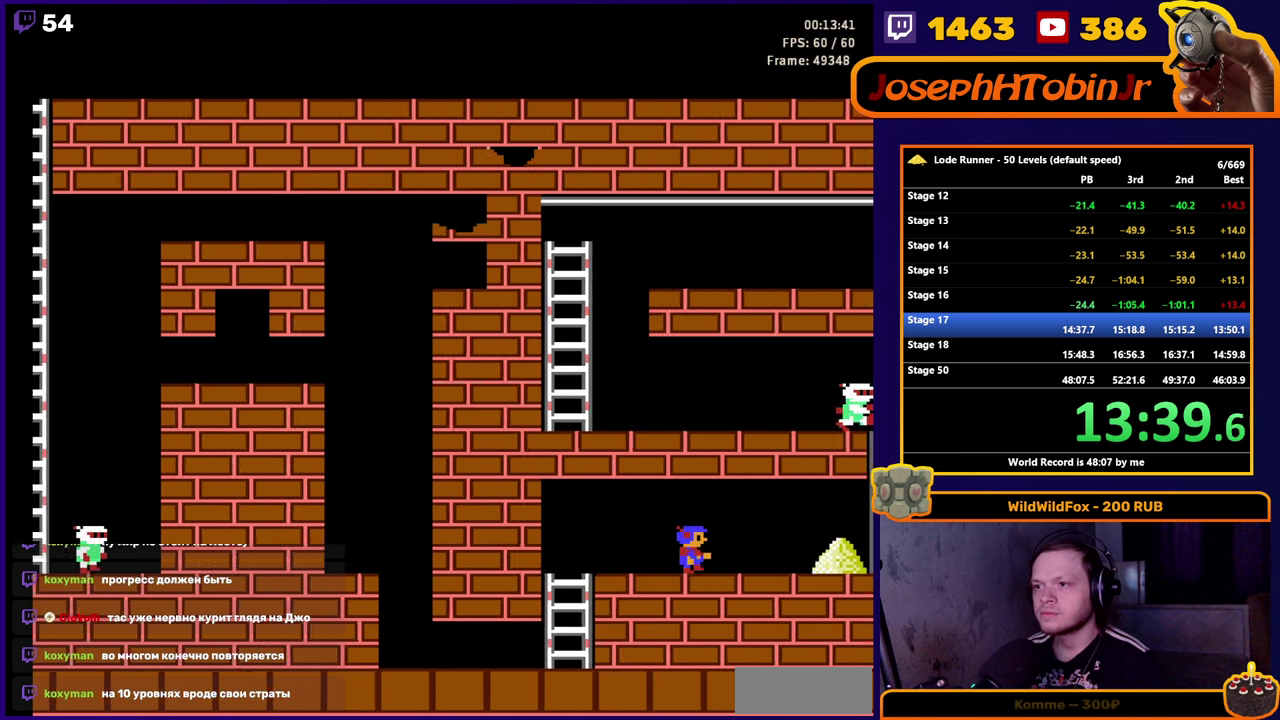
Gameplay with a controller (Nintendo layout); each line is a JSON object with the inputs held at the frame after it. "events" lists button and stick changes between this image and that frame as [ms after this image, input, new state], when the widget could be followed in between. Not read: L3 R3.
{"buttons": ["DPAD_RIGHT"], "events": []}
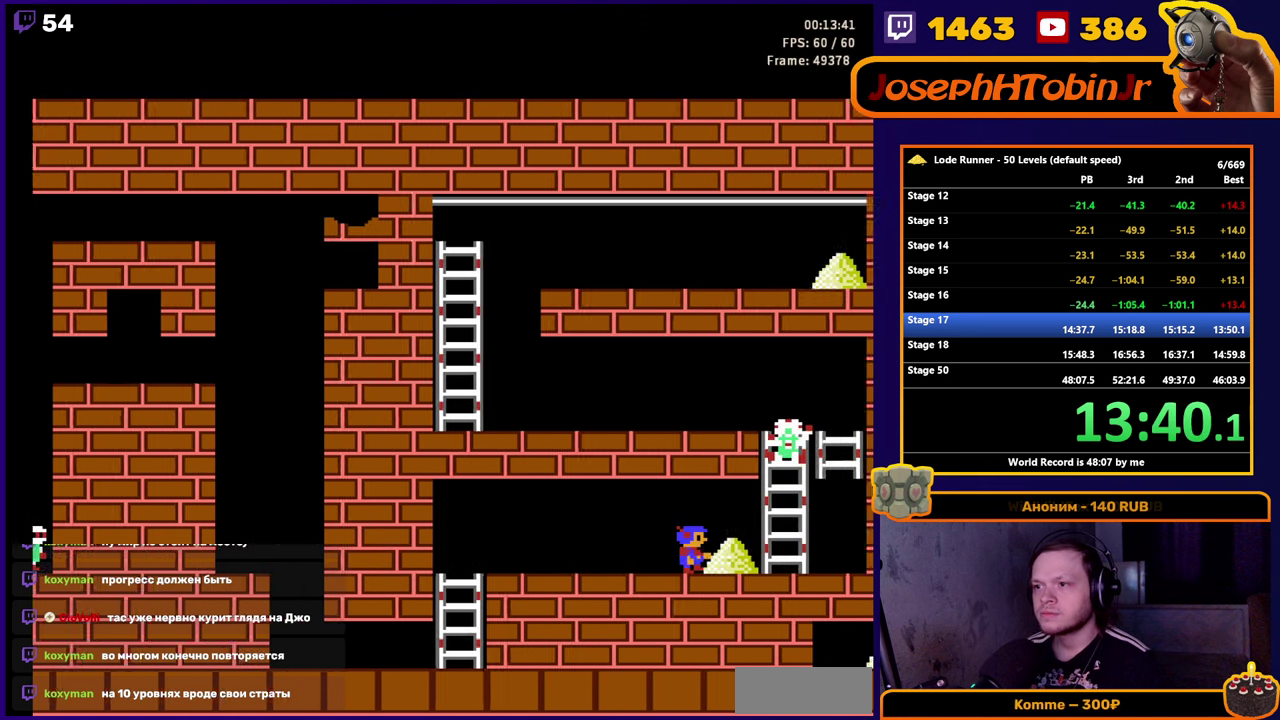
{"buttons": [], "events": [[184, "DPAD_RIGHT", "up"], [200, "DPAD_LEFT", "down"], [284, "A", "down"], [417, "DPAD_LEFT", "up"], [484, "A", "up"]]}
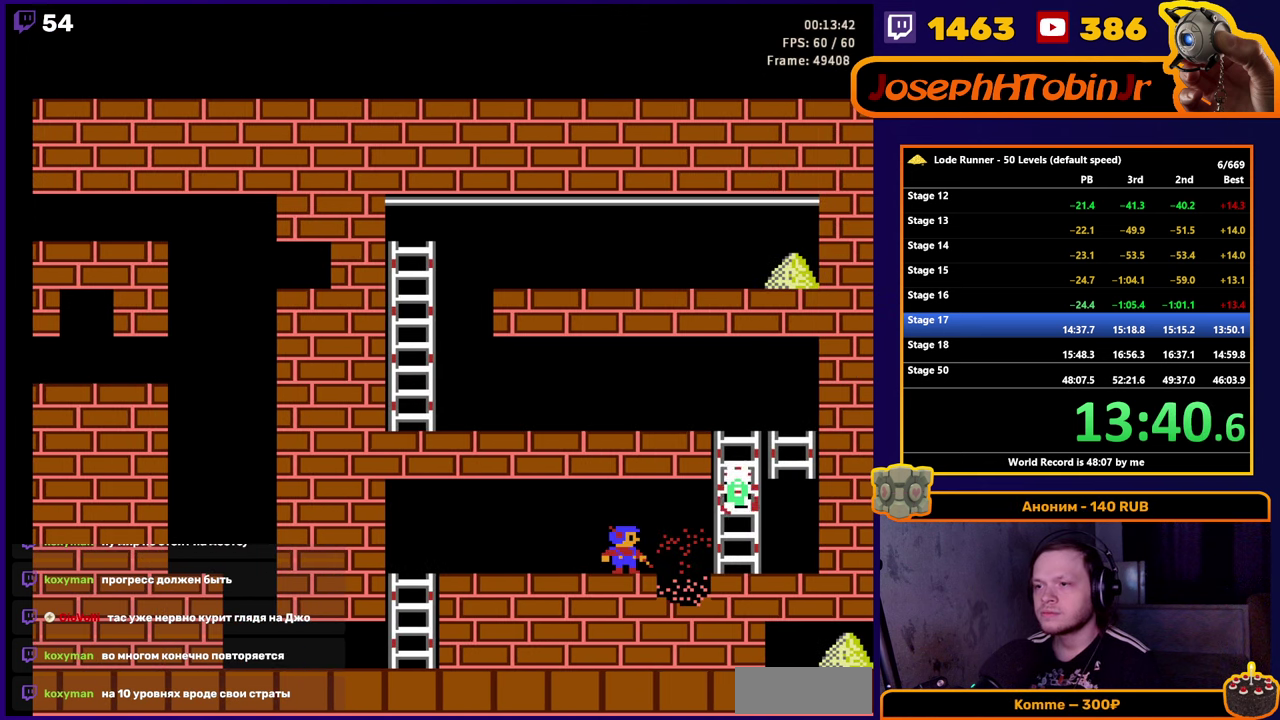
{"buttons": [], "events": []}
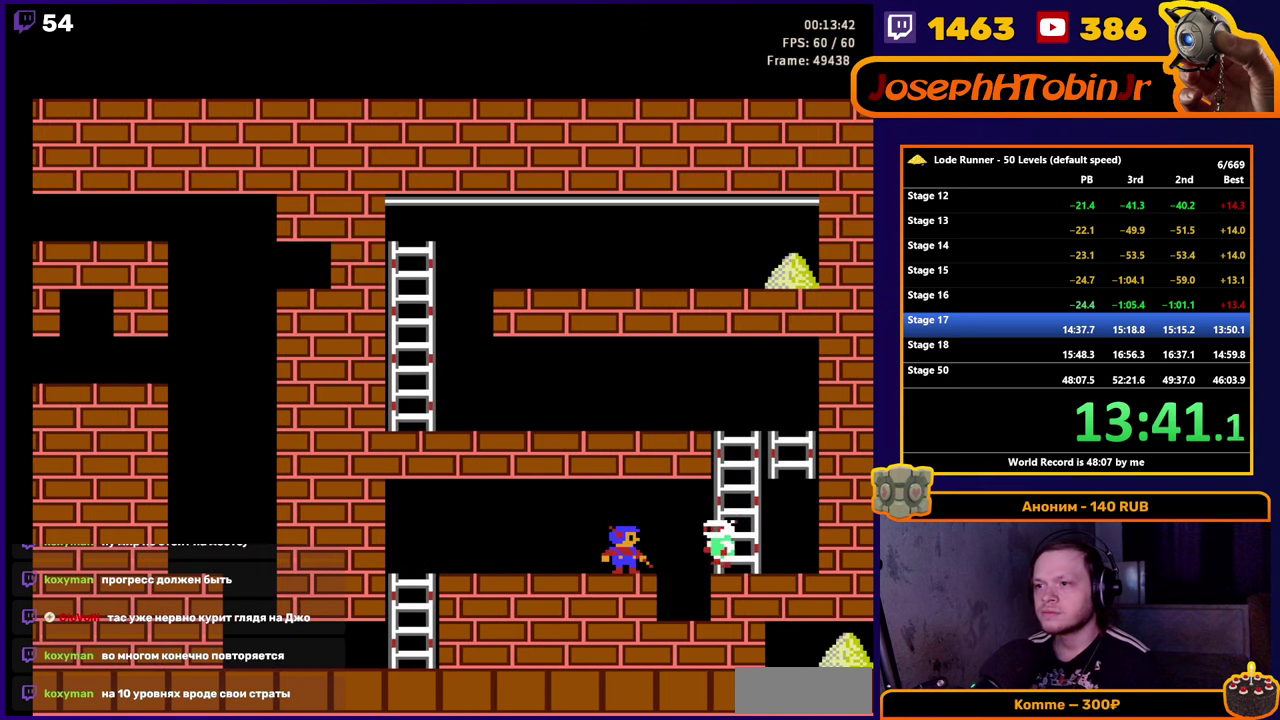
{"buttons": ["DPAD_RIGHT"], "events": [[284, "DPAD_RIGHT", "down"]]}
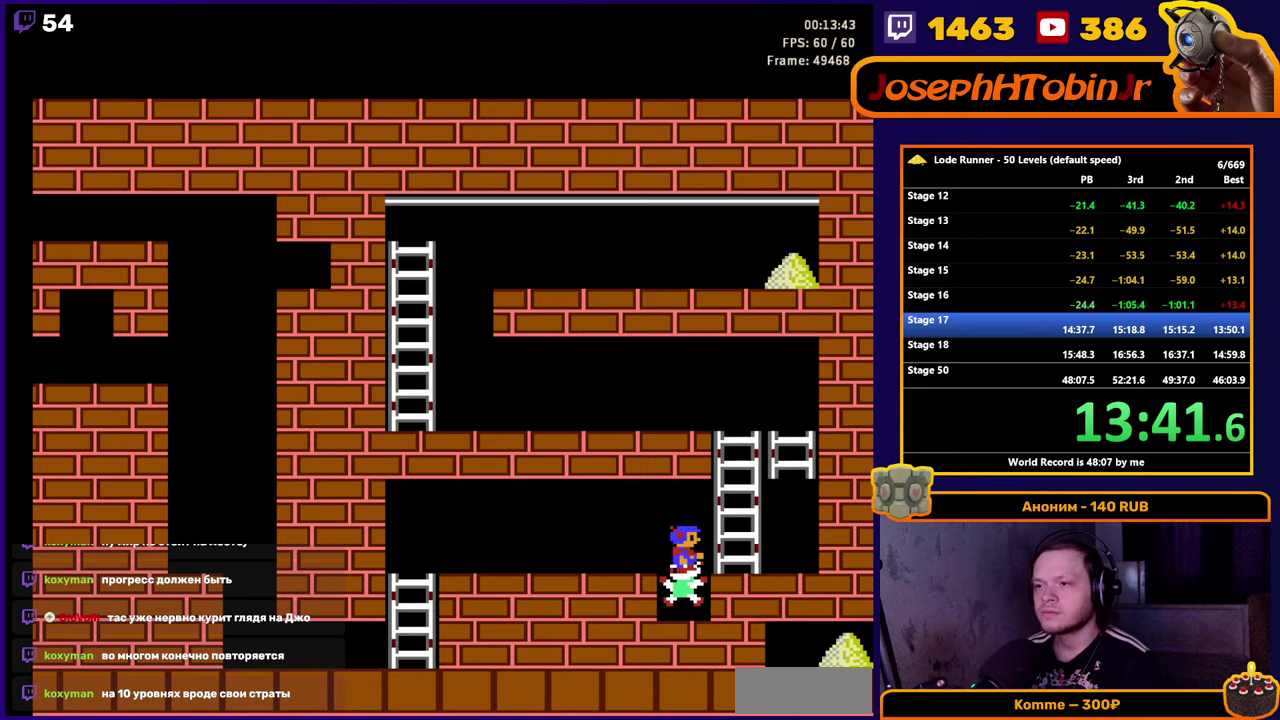
{"buttons": ["DPAD_UP"], "events": [[150, "DPAD_UP", "down"], [183, "DPAD_RIGHT", "up"]]}
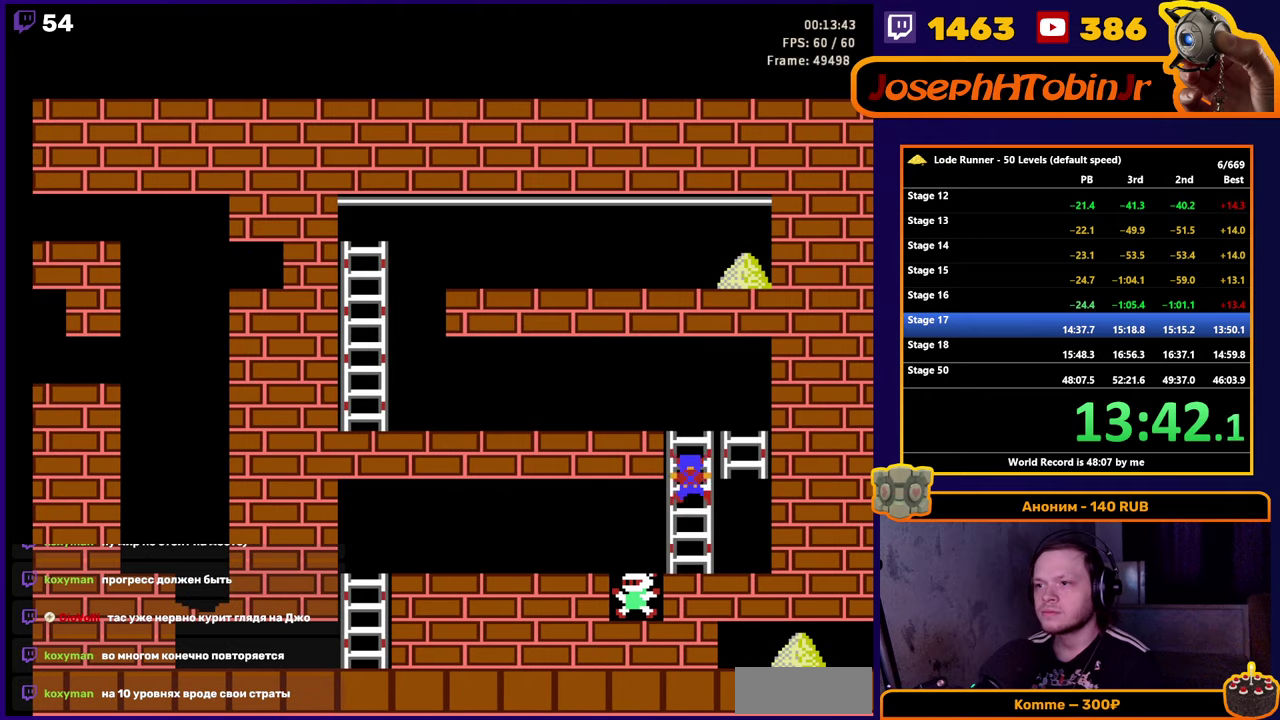
{"buttons": ["DPAD_LEFT"], "events": [[250, "DPAD_LEFT", "down"], [250, "DPAD_UP", "up"]]}
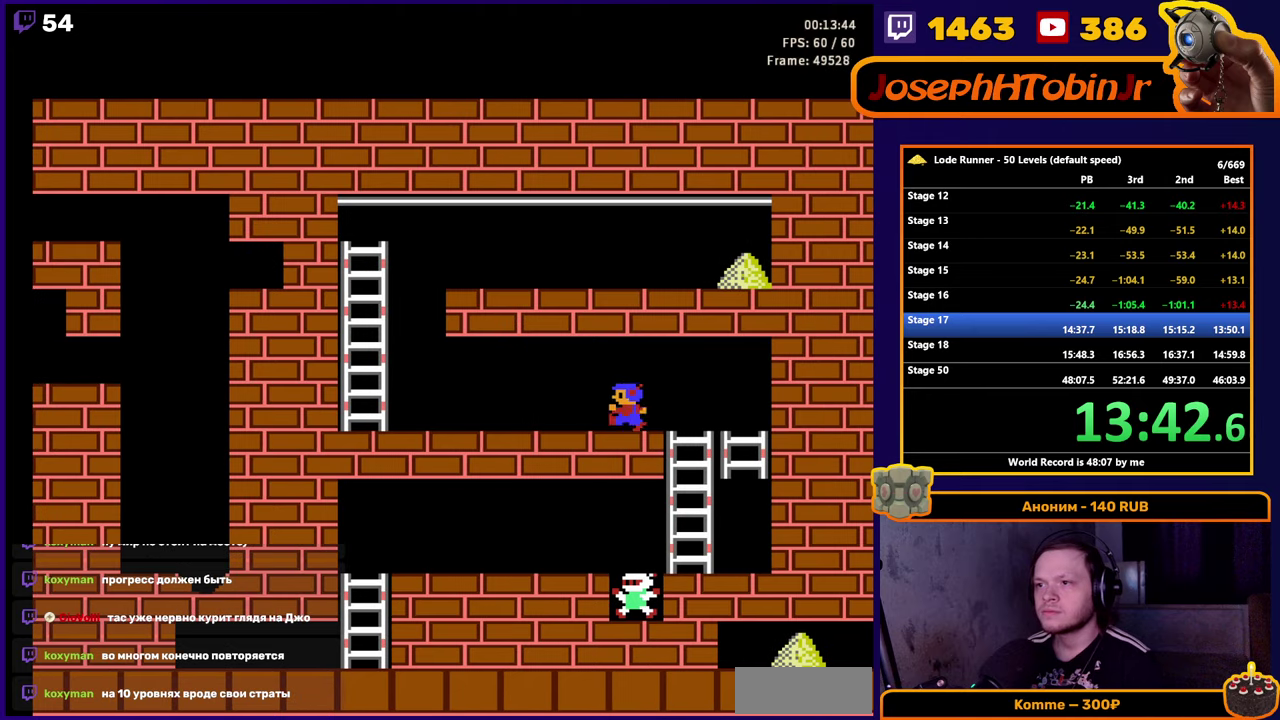
{"buttons": ["DPAD_LEFT"], "events": []}
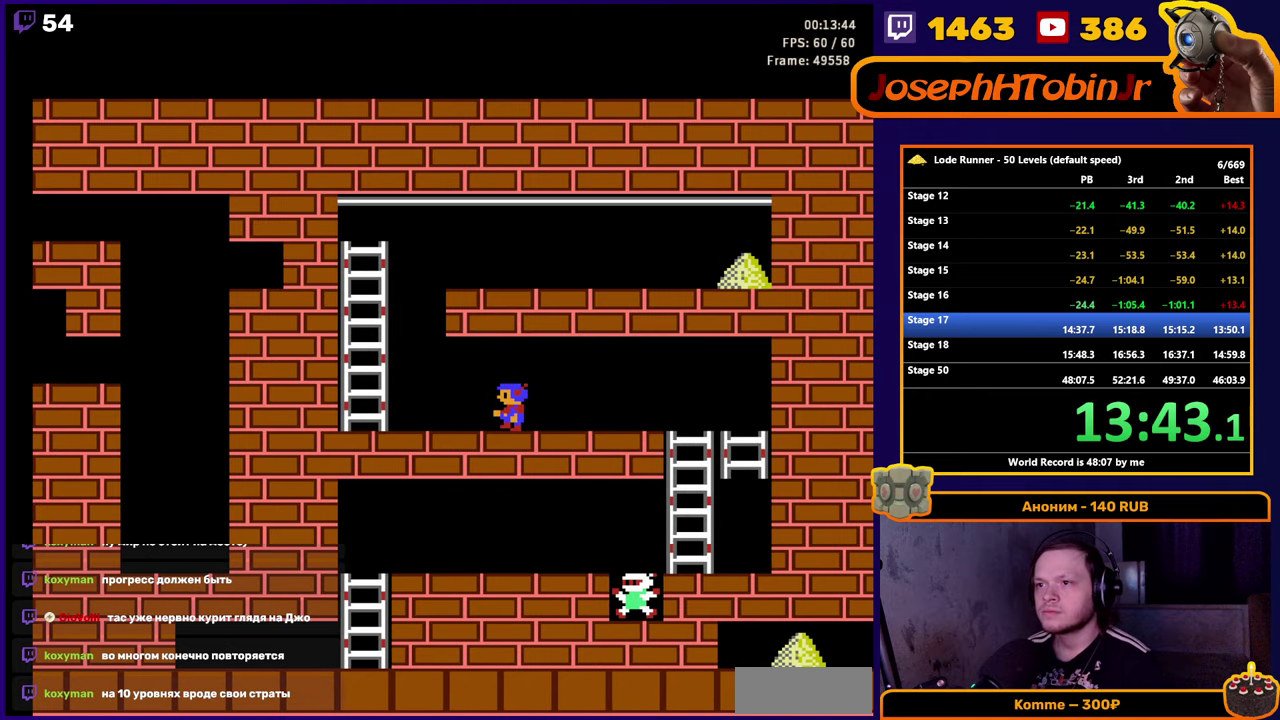
{"buttons": ["DPAD_LEFT"], "events": []}
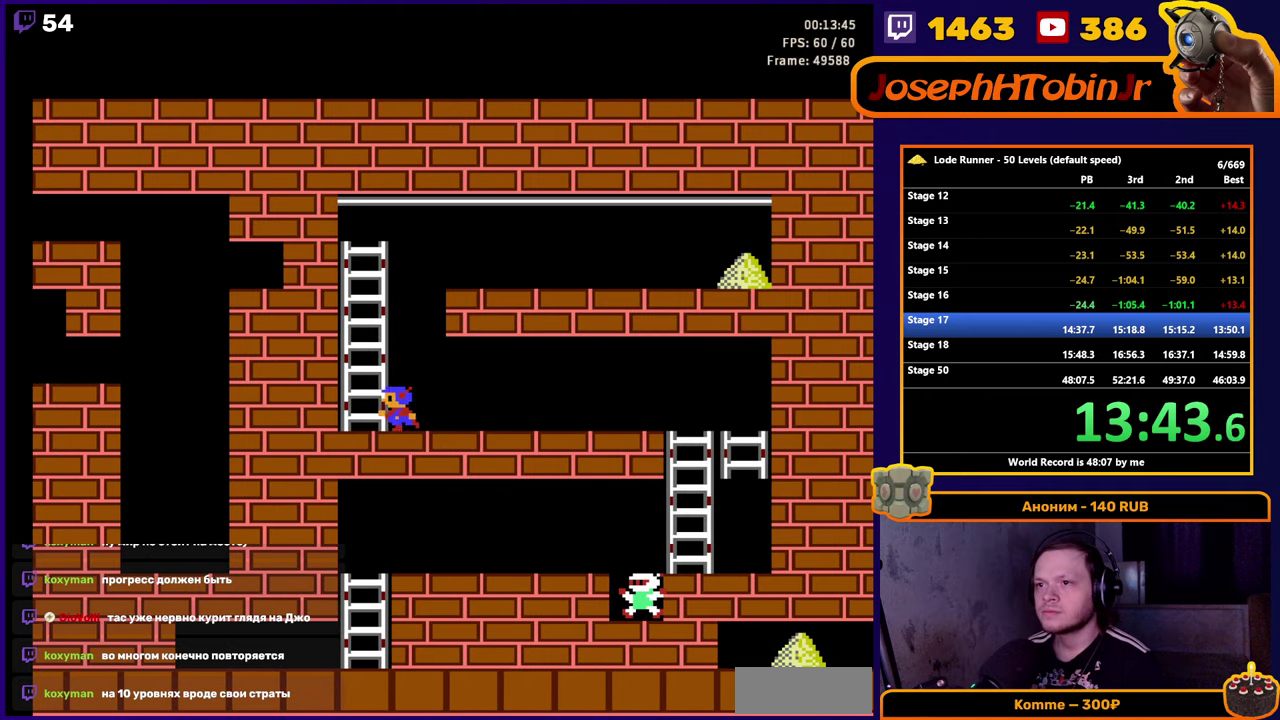
{"buttons": ["DPAD_UP"], "events": [[50, "DPAD_UP", "down"], [100, "DPAD_LEFT", "up"]]}
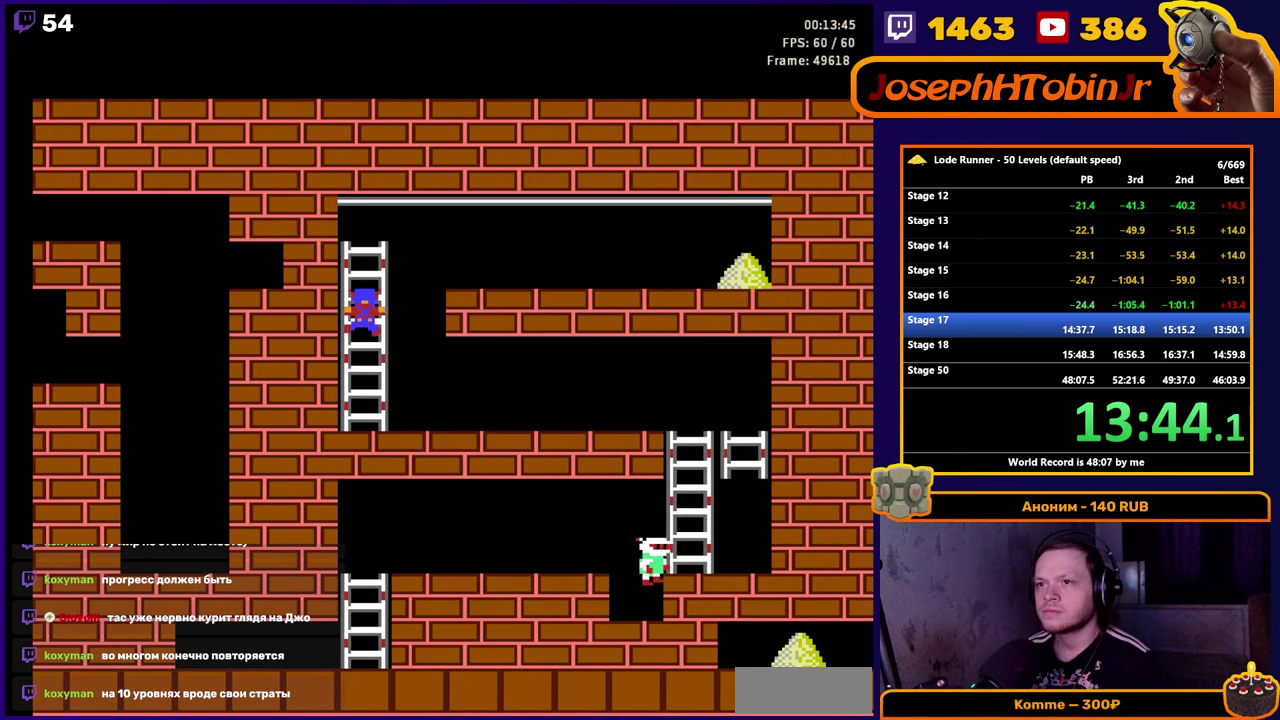
{"buttons": ["DPAD_RIGHT"], "events": [[366, "DPAD_RIGHT", "down"], [400, "DPAD_UP", "up"]]}
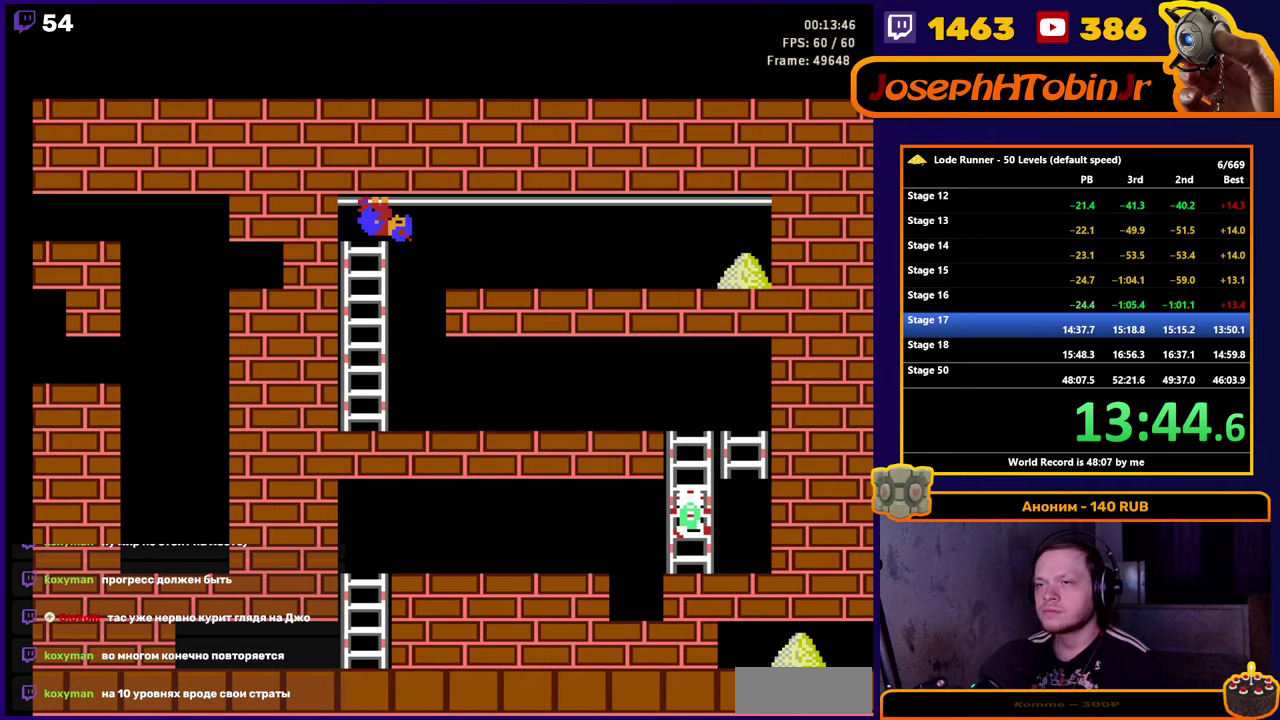
{"buttons": ["DPAD_RIGHT"], "events": []}
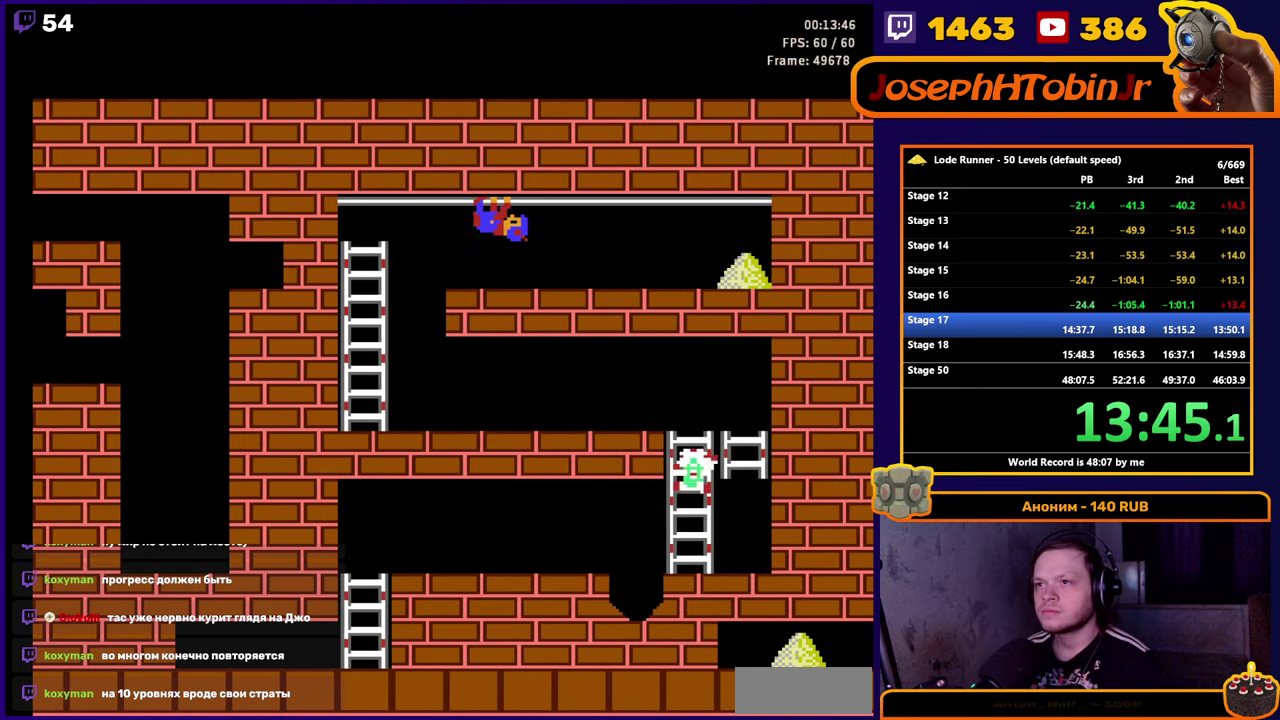
{"buttons": ["DPAD_RIGHT"], "events": []}
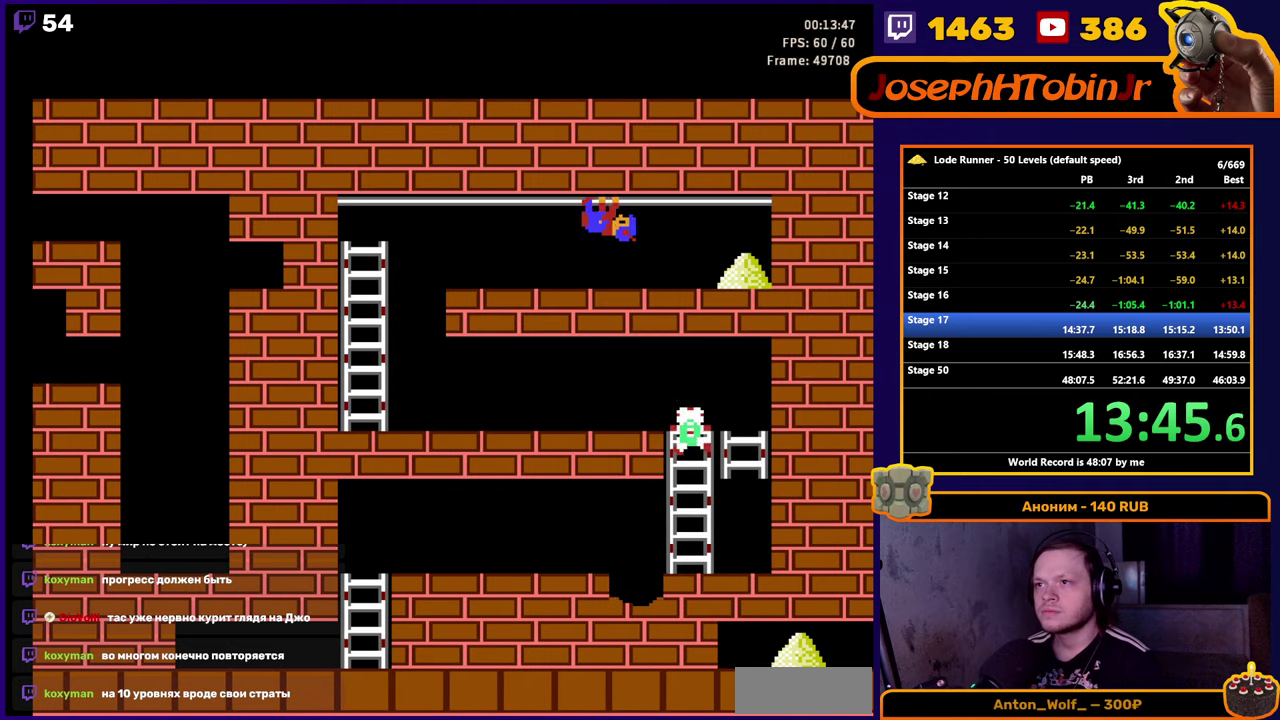
{"buttons": ["DPAD_RIGHT"], "events": []}
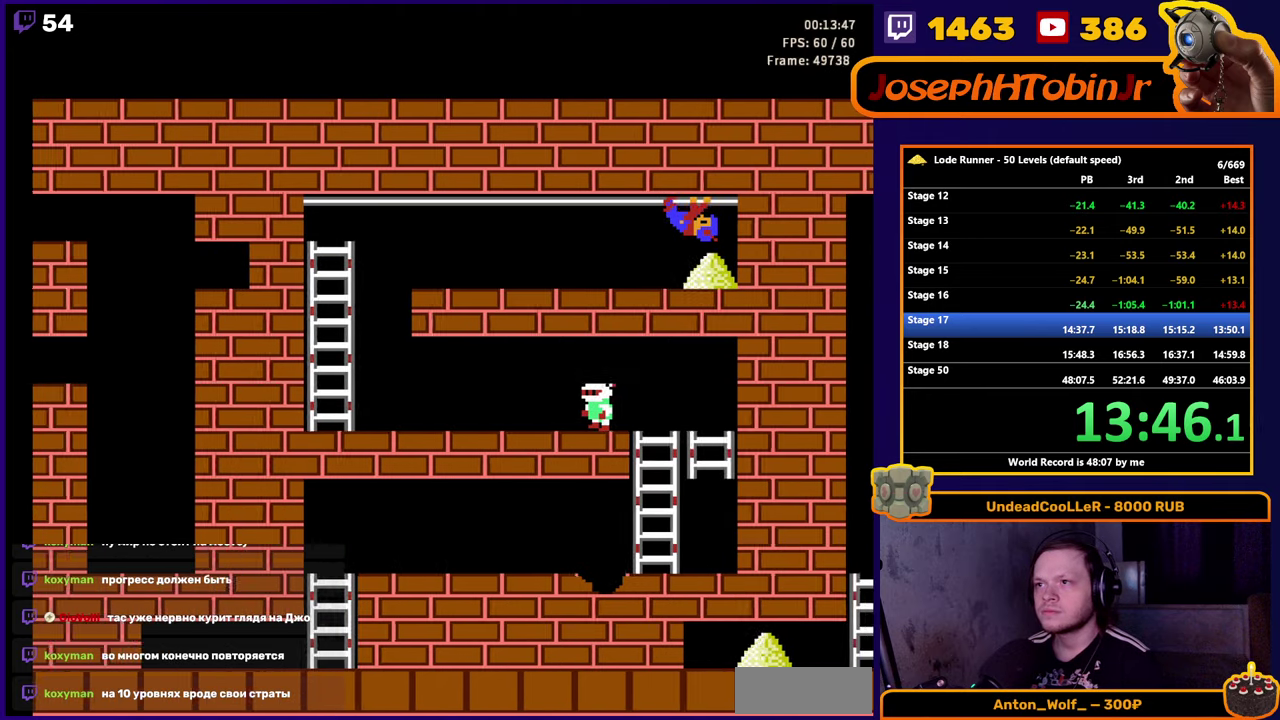
{"buttons": ["DPAD_LEFT"], "events": [[50, "DPAD_DOWN", "down"], [50, "DPAD_RIGHT", "up"], [150, "B", "down"], [250, "DPAD_DOWN", "up"], [400, "DPAD_LEFT", "down"], [433, "B", "up"]]}
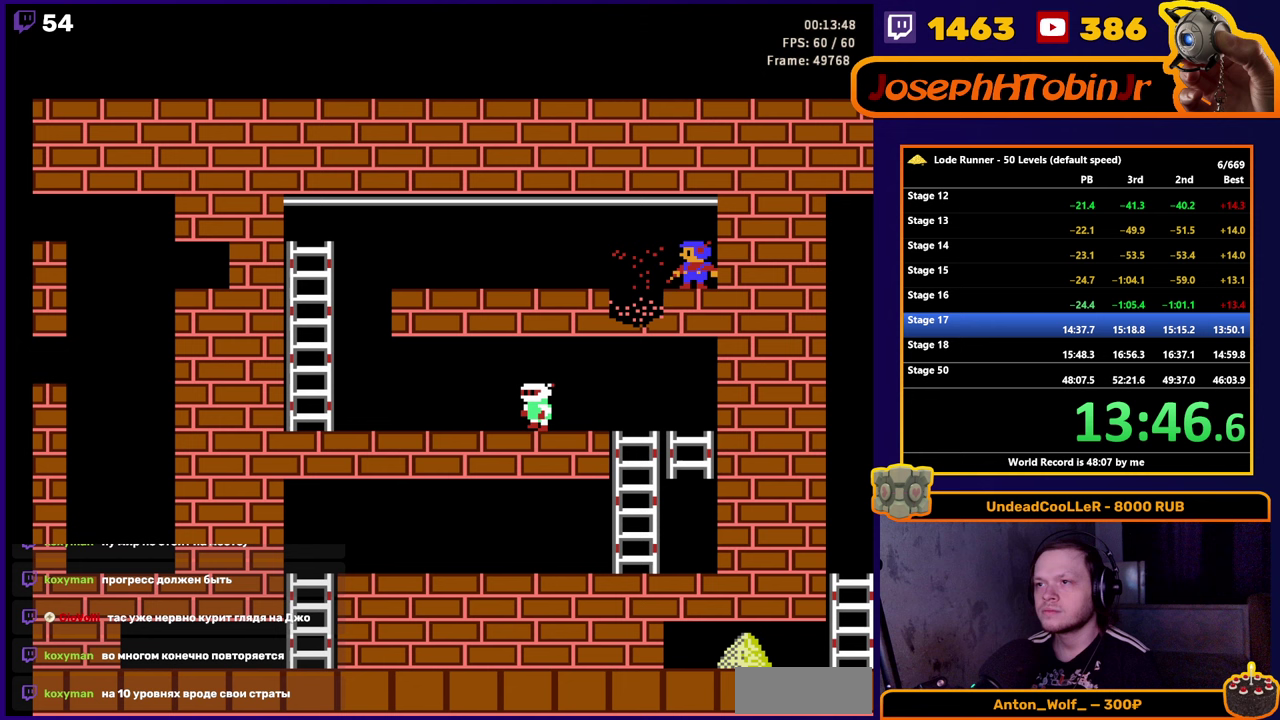
{"buttons": ["DPAD_DOWN", "DPAD_LEFT"], "events": [[500, "DPAD_DOWN", "down"]]}
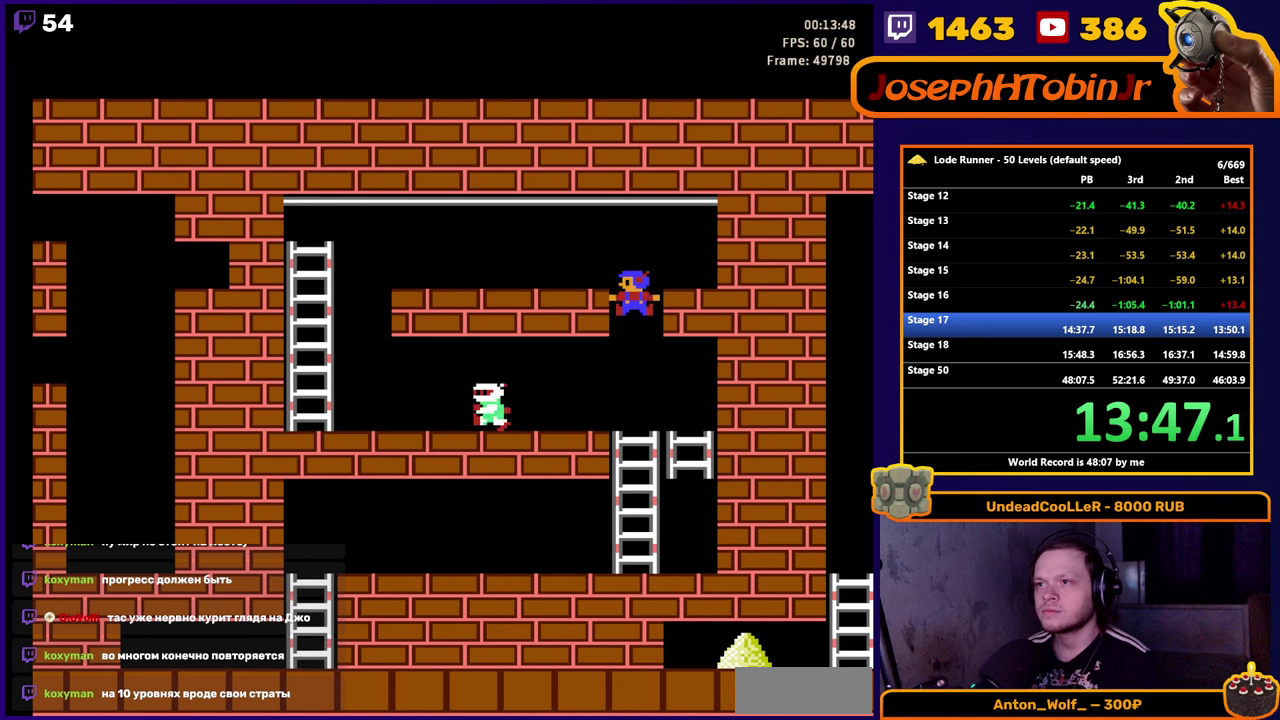
{"buttons": ["DPAD_DOWN"], "events": [[17, "DPAD_LEFT", "up"]]}
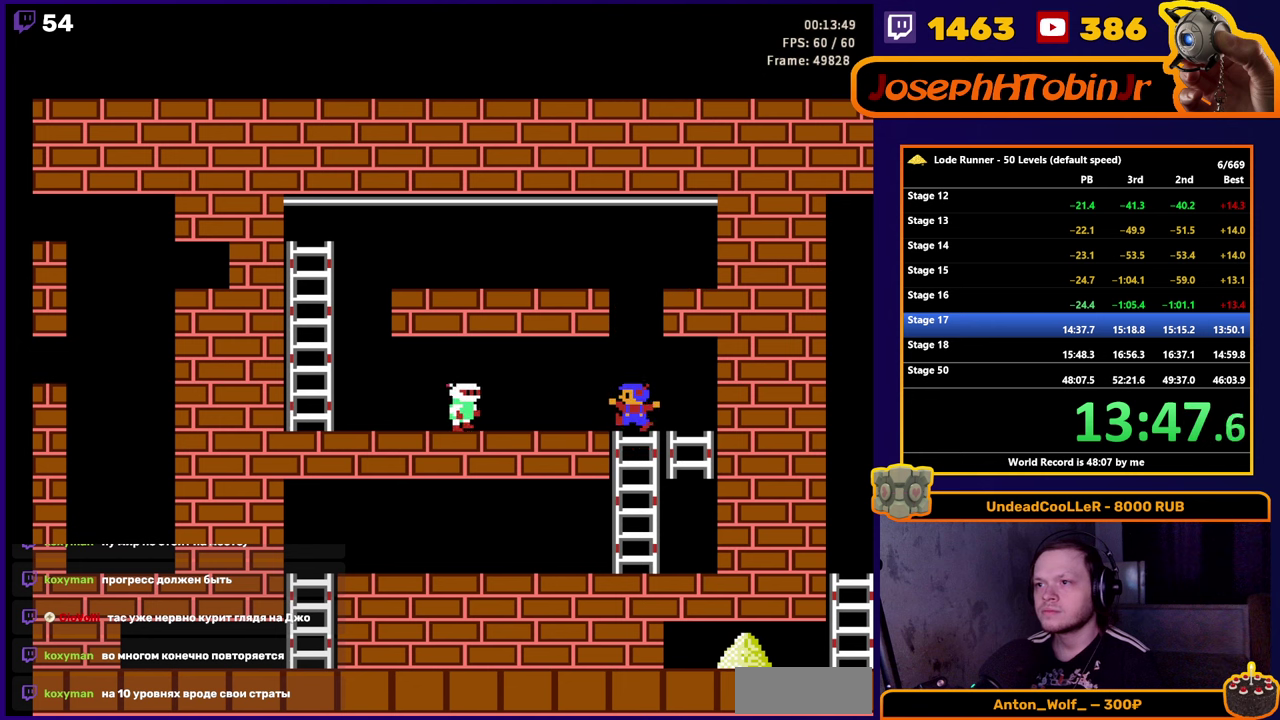
{"buttons": ["DPAD_DOWN"], "events": []}
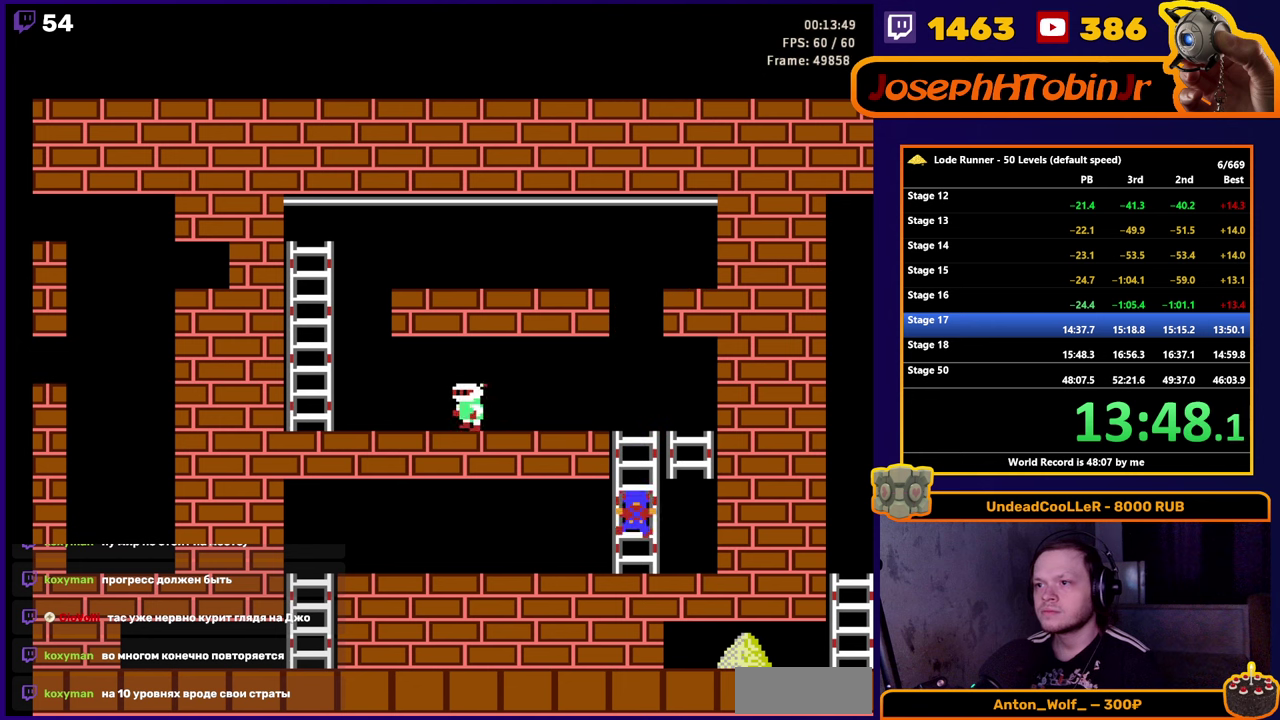
{"buttons": ["DPAD_RIGHT"], "events": [[67, "A", "down"], [167, "DPAD_DOWN", "up"], [317, "DPAD_RIGHT", "down"], [350, "A", "up"]]}
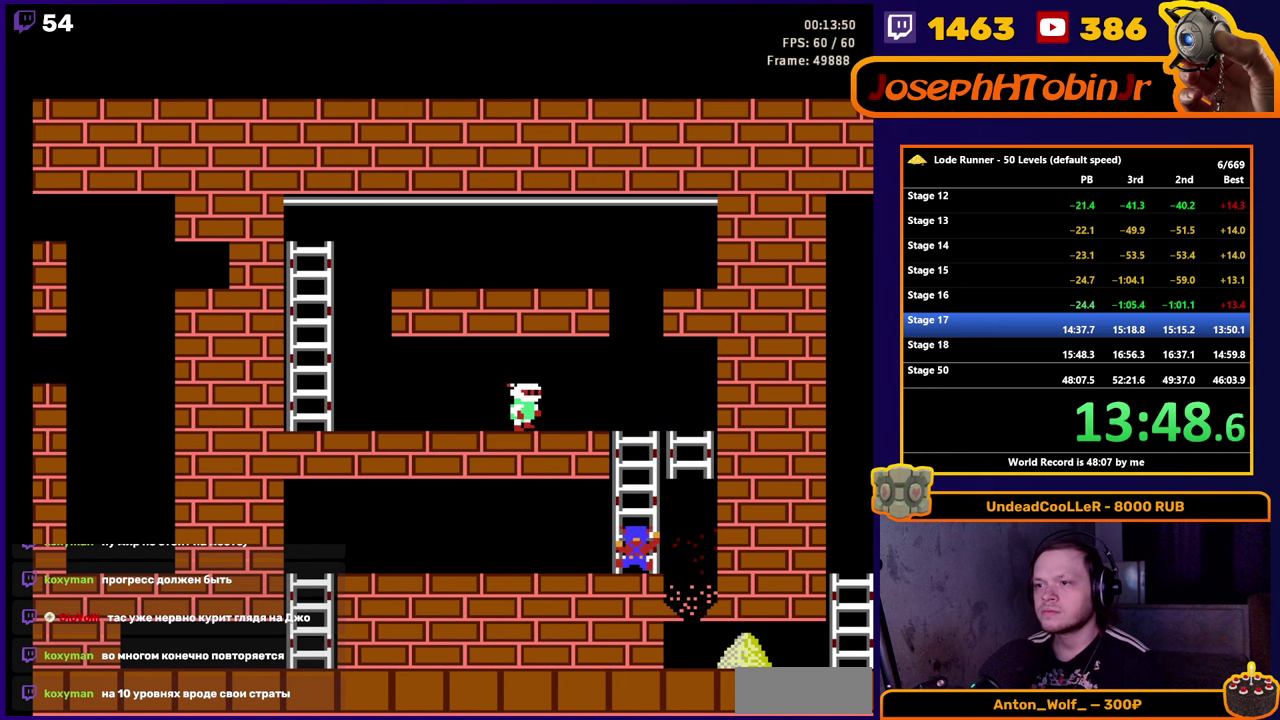
{"buttons": ["DPAD_RIGHT"], "events": []}
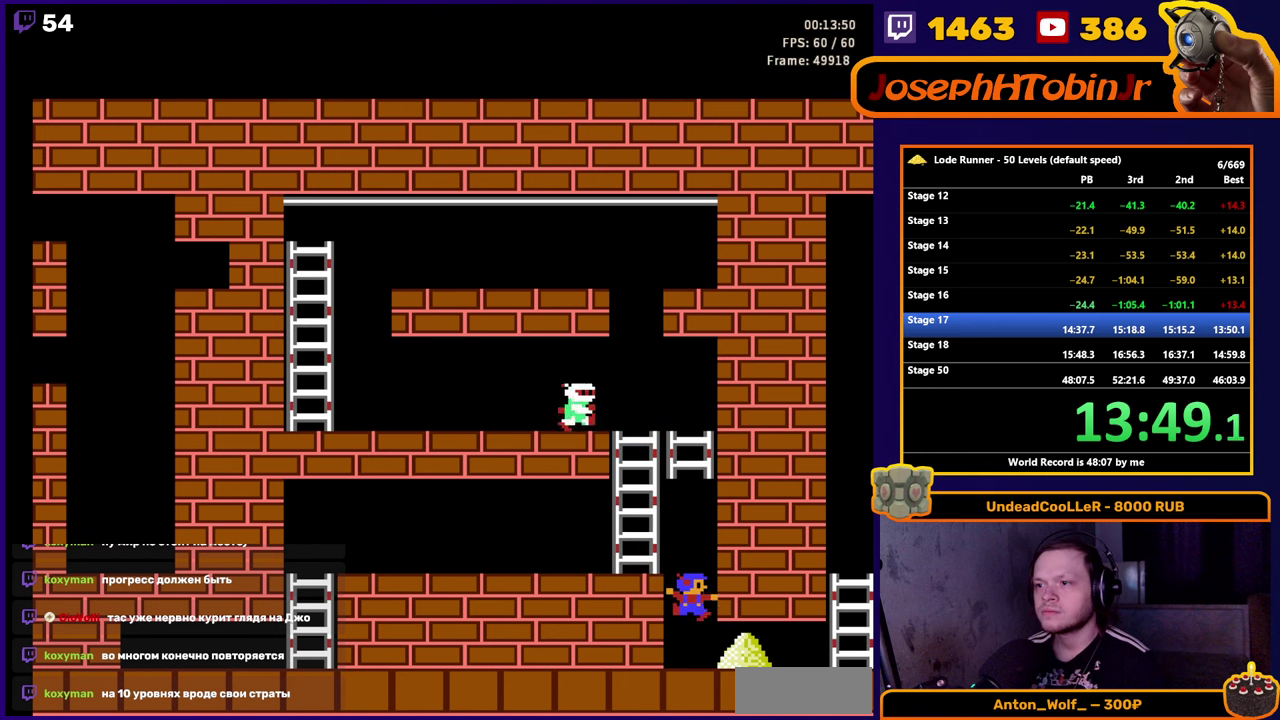
{"buttons": ["DPAD_RIGHT"], "events": []}
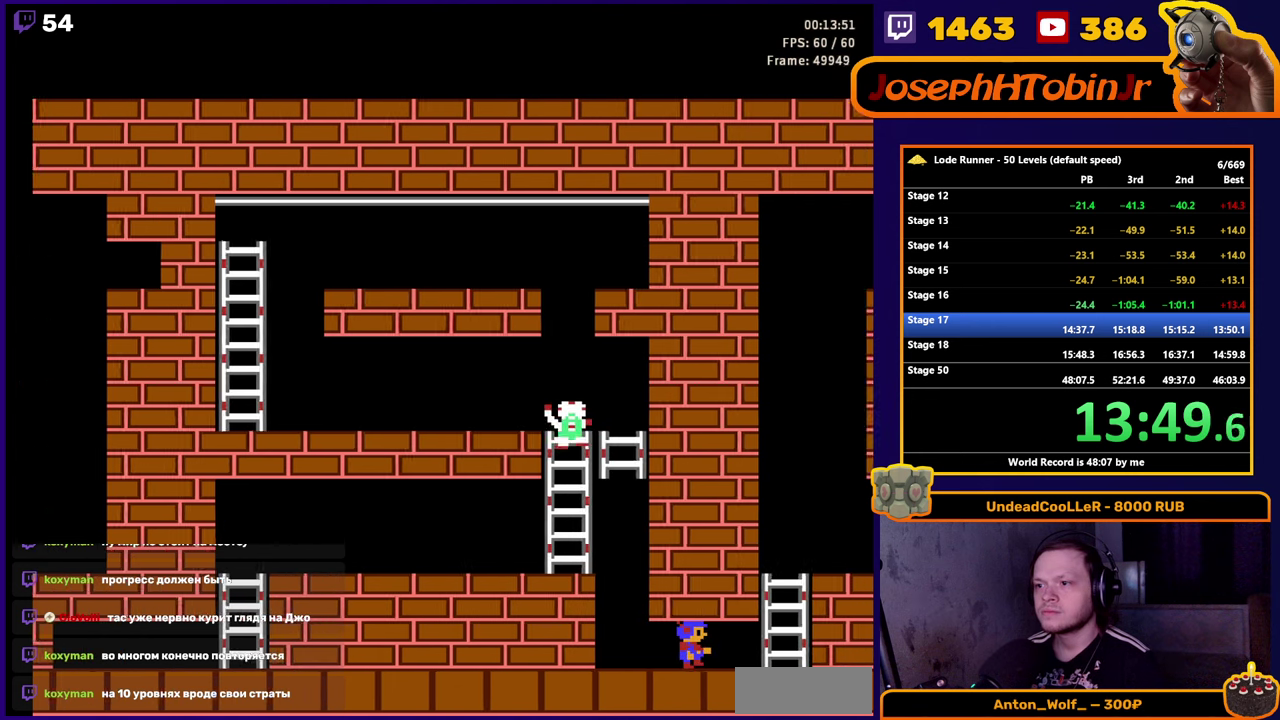
{"buttons": ["DPAD_UP"], "events": [[300, "DPAD_UP", "down"], [350, "DPAD_RIGHT", "up"]]}
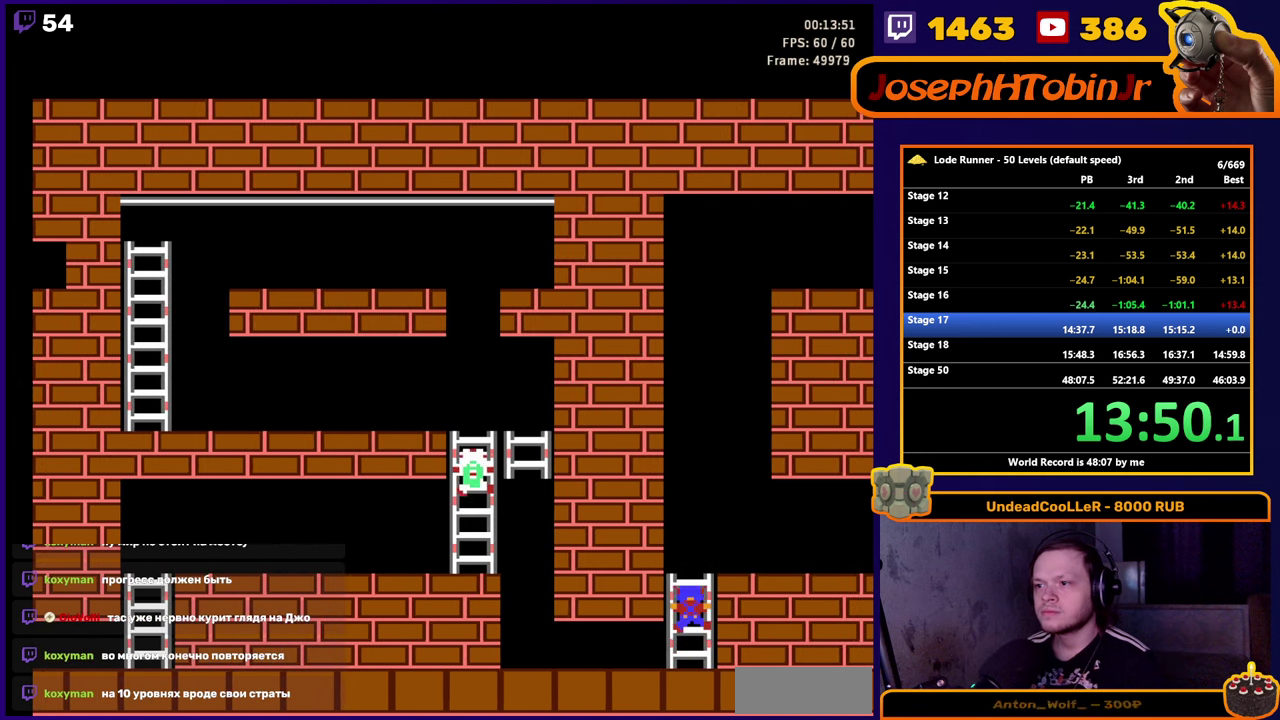
{"buttons": ["DPAD_RIGHT"], "events": [[183, "DPAD_RIGHT", "down"], [217, "DPAD_UP", "up"]]}
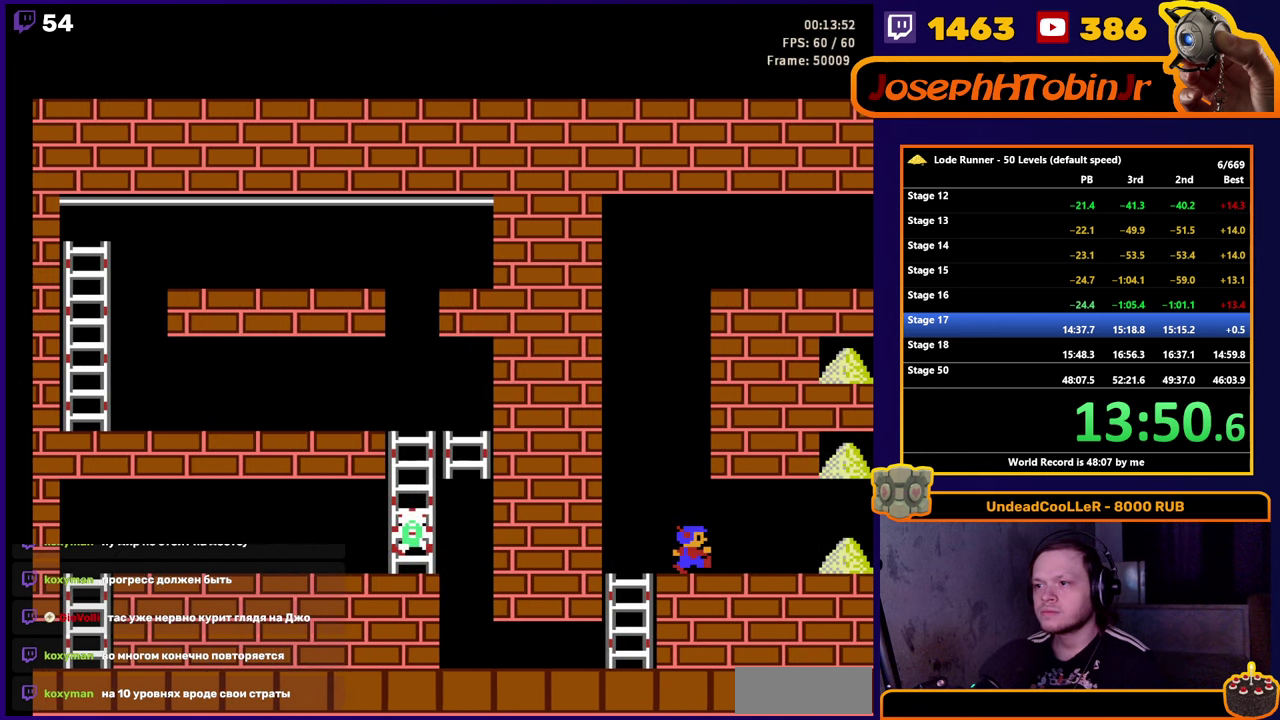
{"buttons": ["DPAD_LEFT"], "events": [[333, "DPAD_RIGHT", "up"], [433, "DPAD_LEFT", "down"]]}
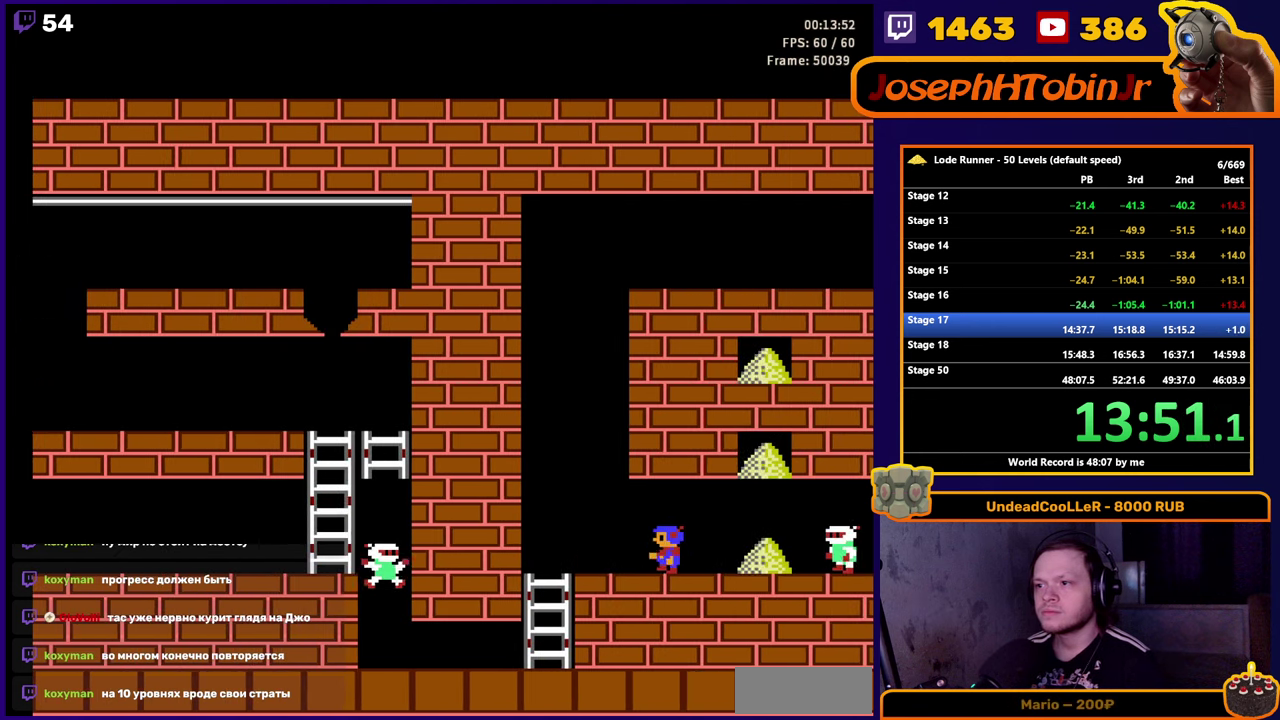
{"buttons": [], "events": [[67, "DPAD_LEFT", "up"], [83, "A", "down"], [300, "A", "up"]]}
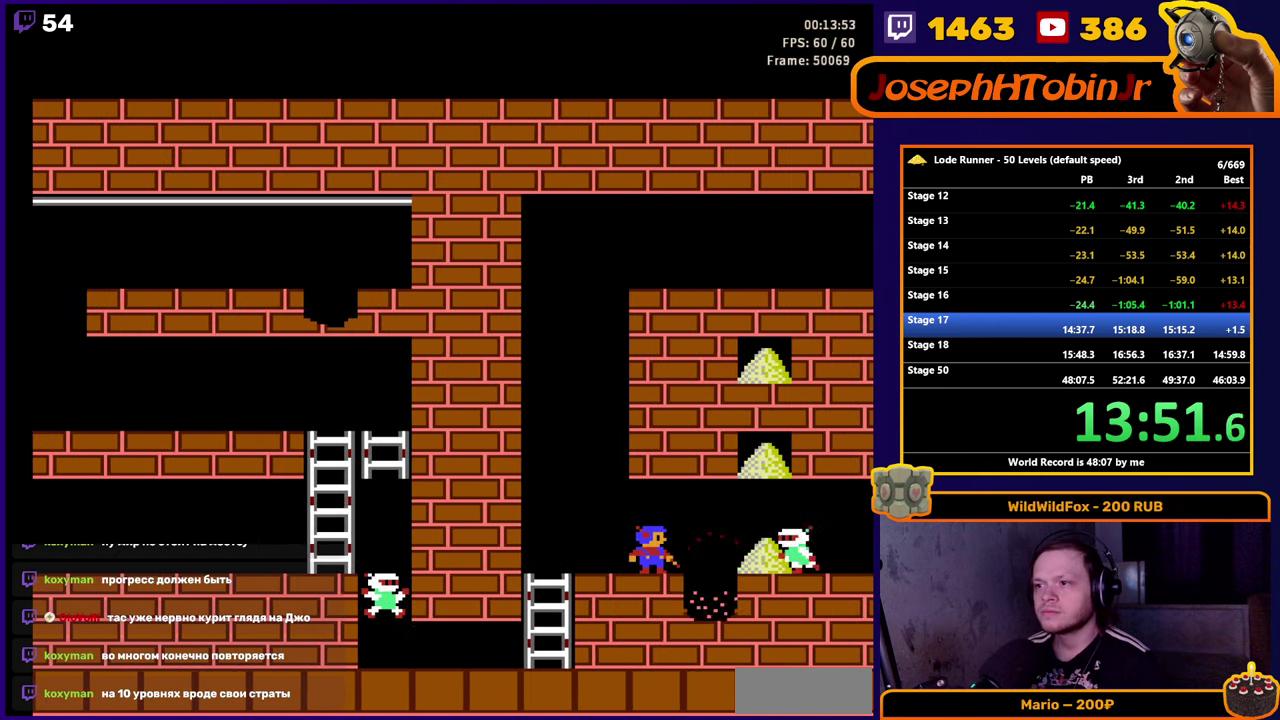
{"buttons": [], "events": []}